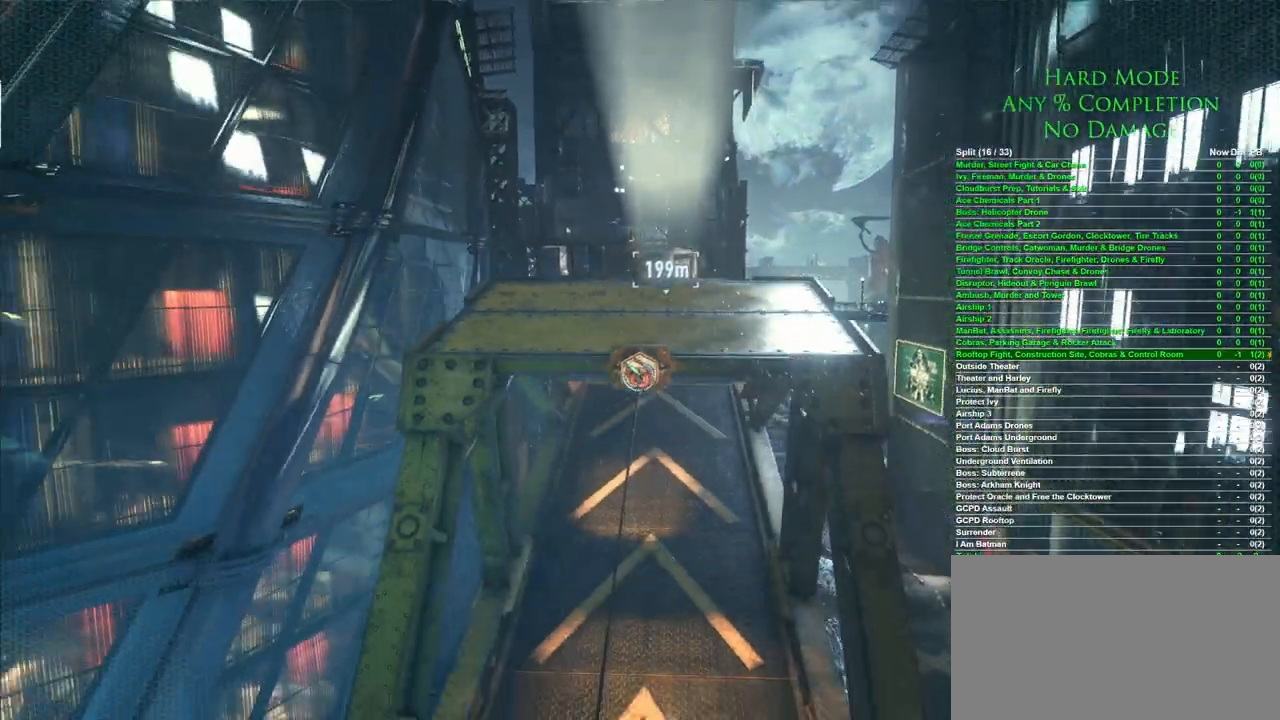
Gameplay with keyboard and mouse; each line is a JSON object with the keys and mouse buttons held at the frame after it. "events" lists presses ("down") and releases ("up") of "1", "2", "3", "4", "5", "a", "alt", "c", "caps_lock", "ctrl", "d", "e", "f", "g", "q", "r", "s", "shift", "space", "t", "tab", "v", "w", "x", "z", "mouse_left", "mouse_wheel" and "mouse_right" between this image and that frame as [ms after this image, input, new state], when the widget could be followed in between. "mouse_left", "mouse_wheel", "mouse_right" = the "left", "wheel", "right" buttons of the "mouse" list. No other keys are recorded. "wheel" means that the mouse wheel is clicked or scrolled. Mouse movement is not recorded.
{"keys": ["s"], "mouse": [], "events": [[117, "s", "down"]]}
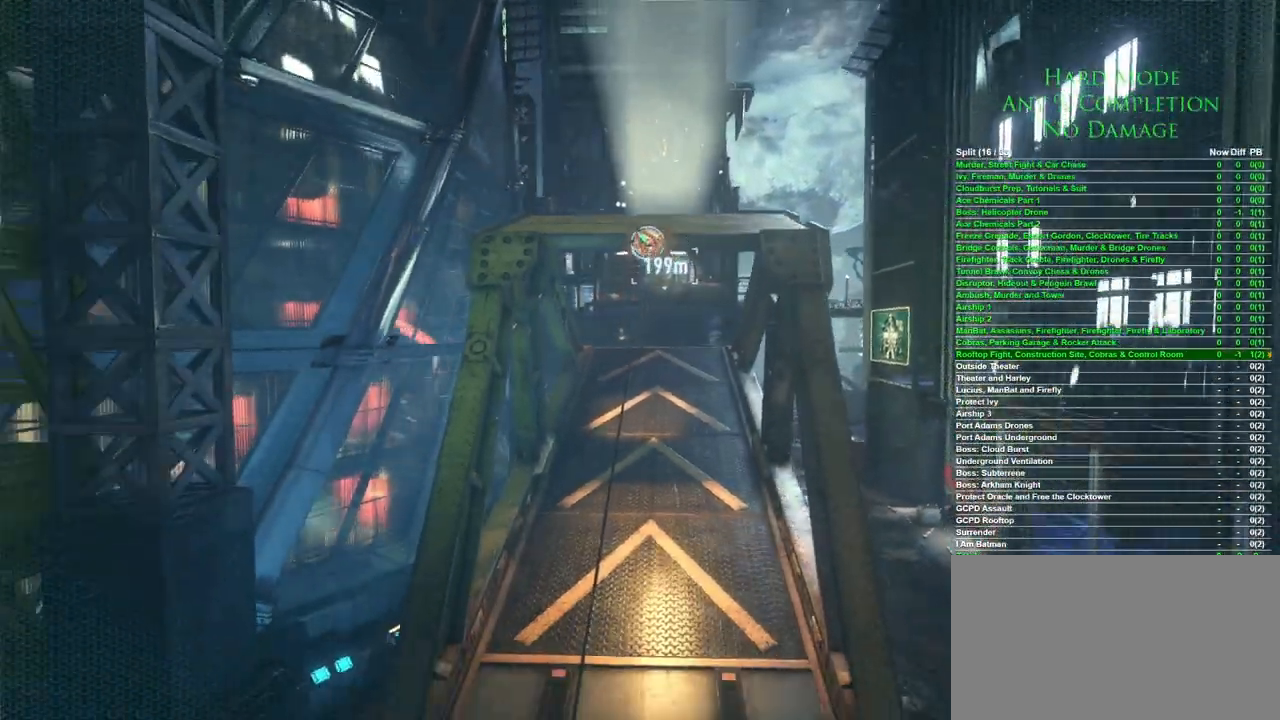
{"keys": ["s"], "mouse": [], "events": []}
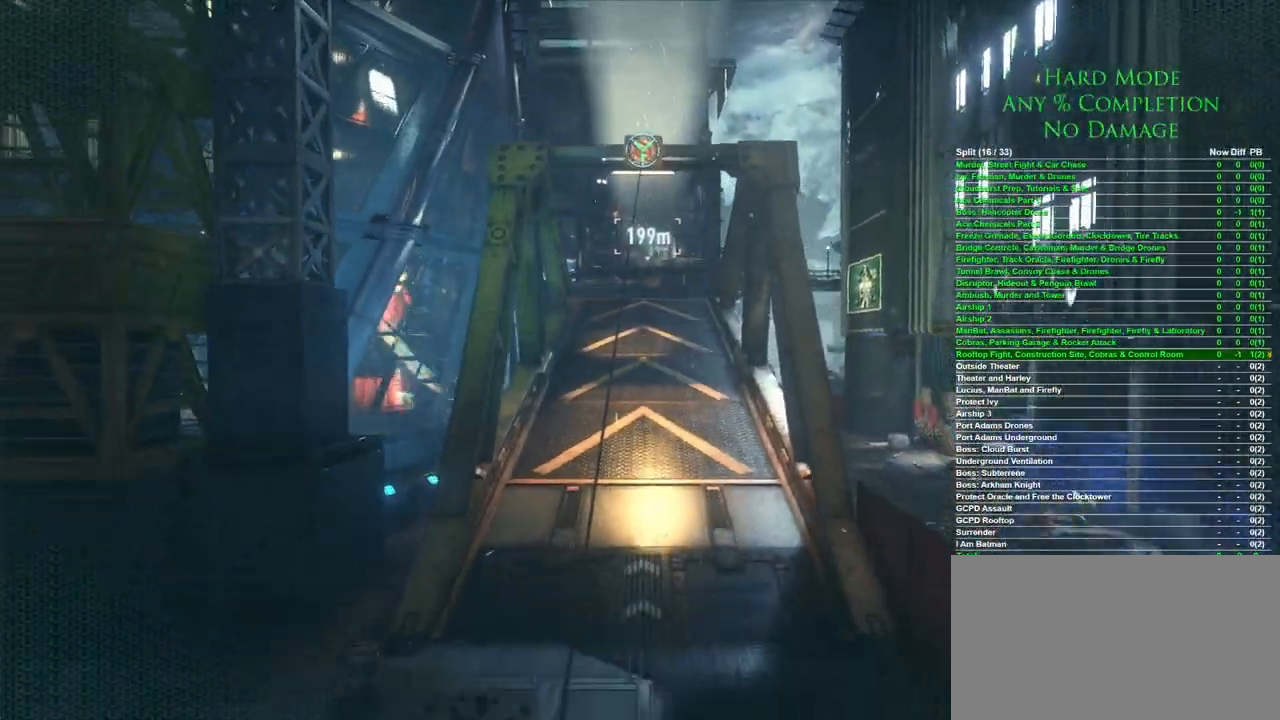
{"keys": ["s"], "mouse": [], "events": []}
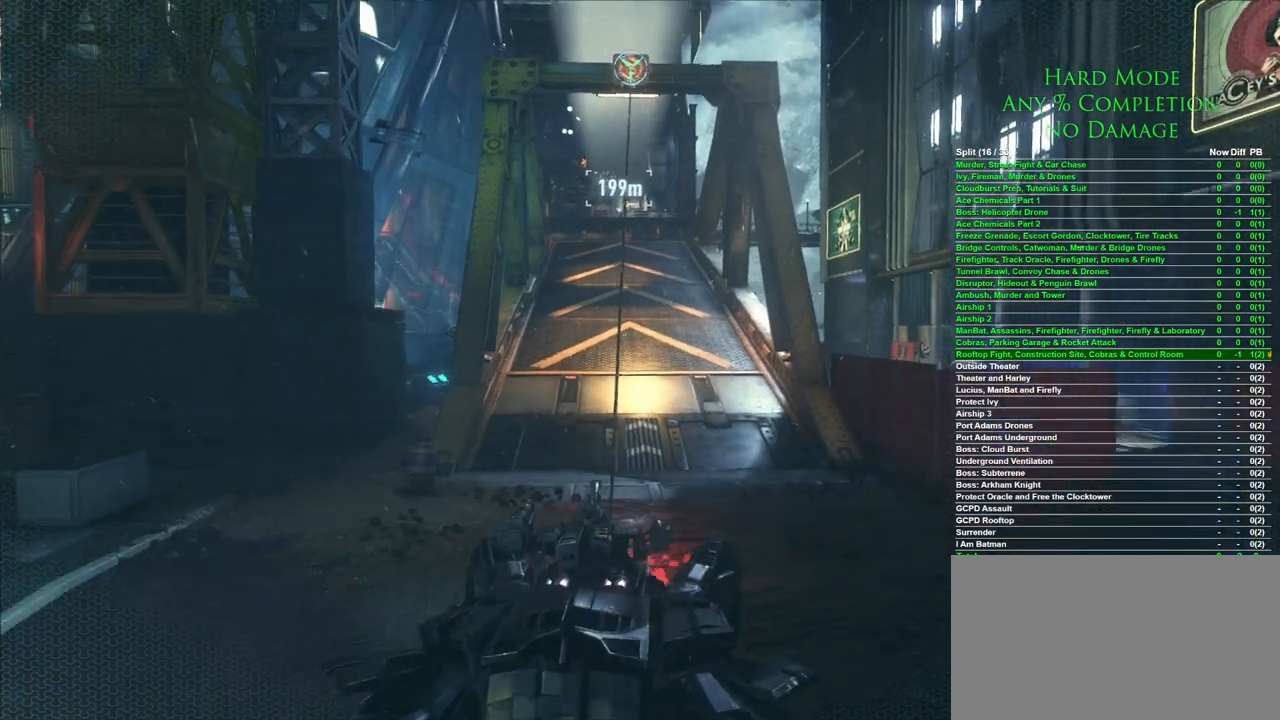
{"keys": ["s"], "mouse": [], "events": []}
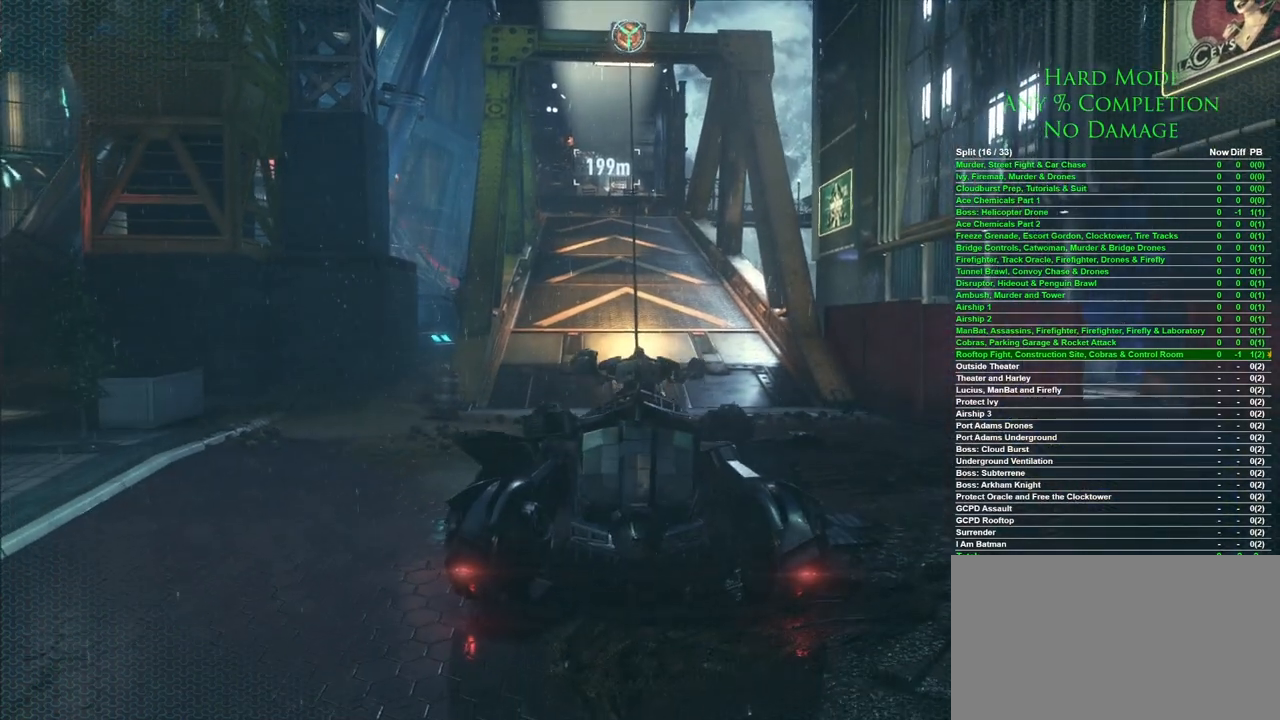
{"keys": ["s"], "mouse": [], "events": []}
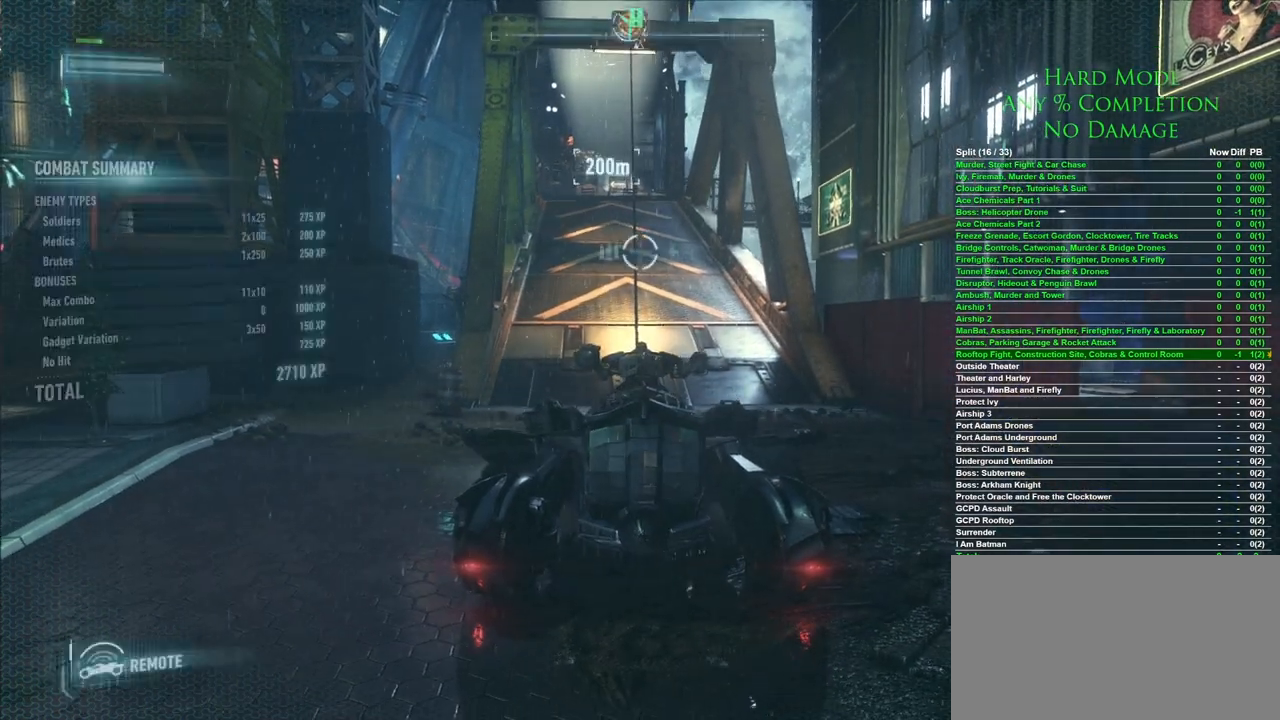
{"keys": ["s"], "mouse": [], "events": [[67, "d", "down"], [200, "d", "up"]]}
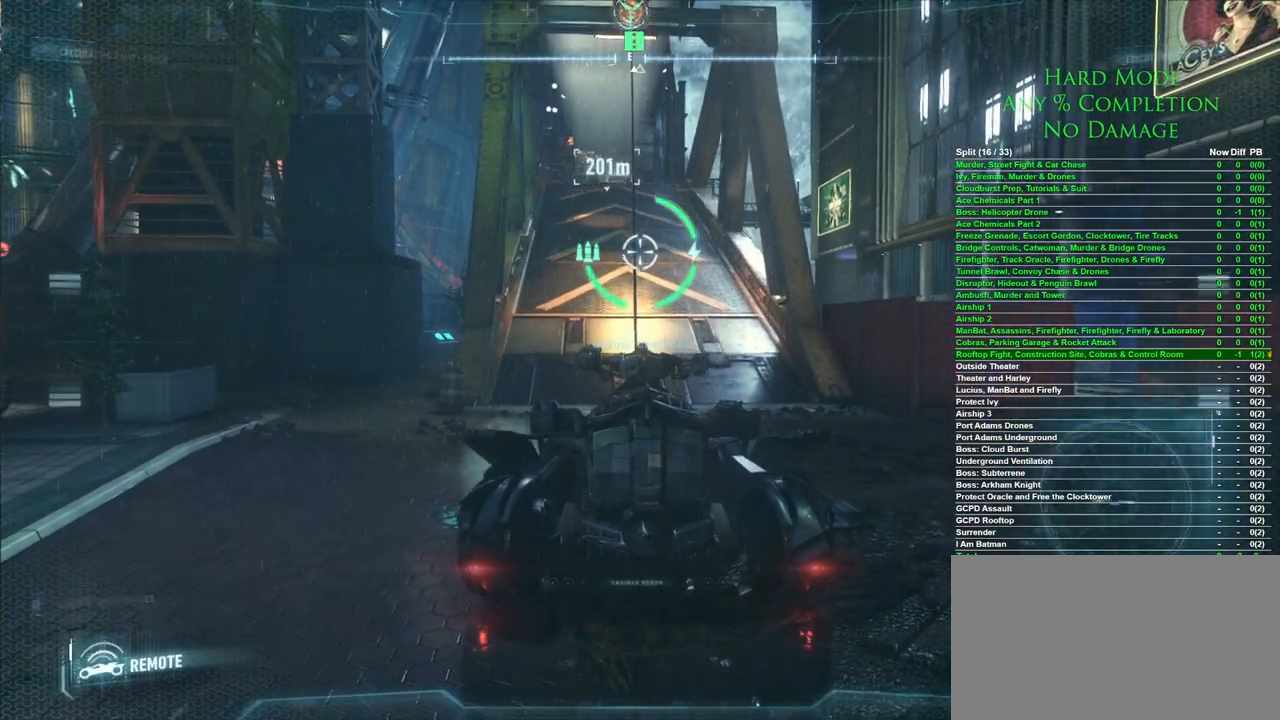
{"keys": ["s"], "mouse": [], "events": []}
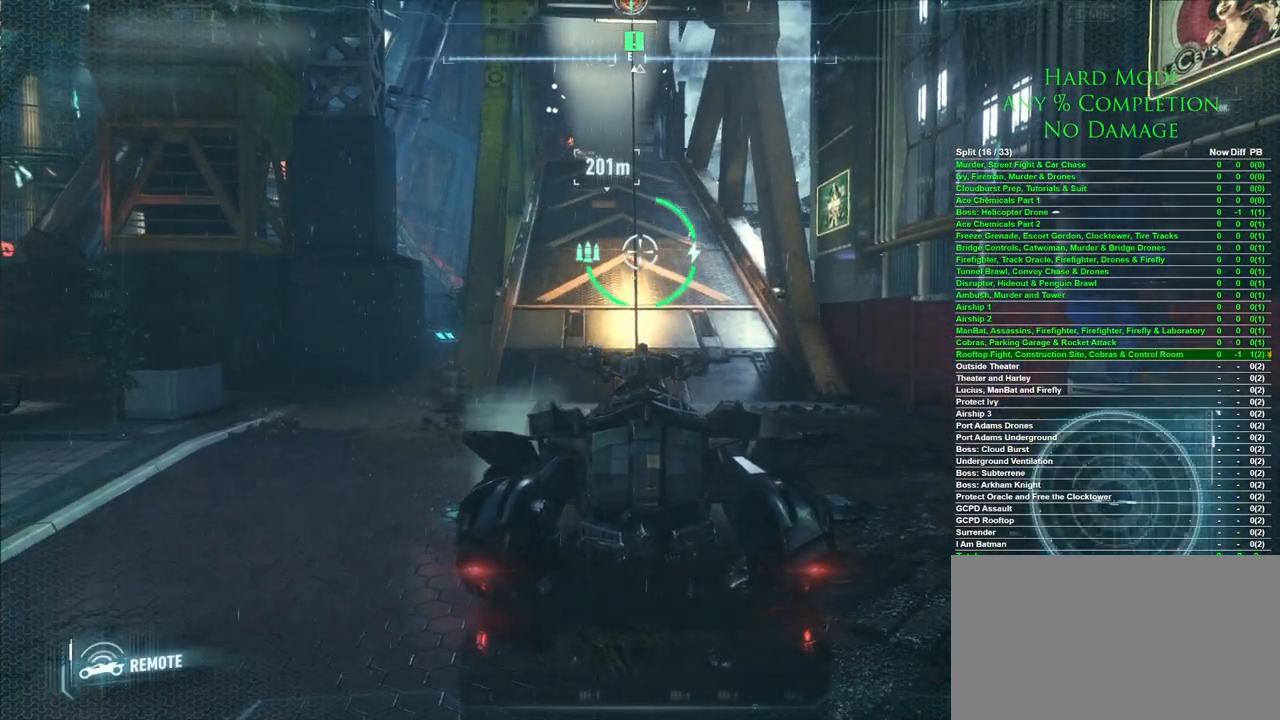
{"keys": ["s"], "mouse": [], "events": []}
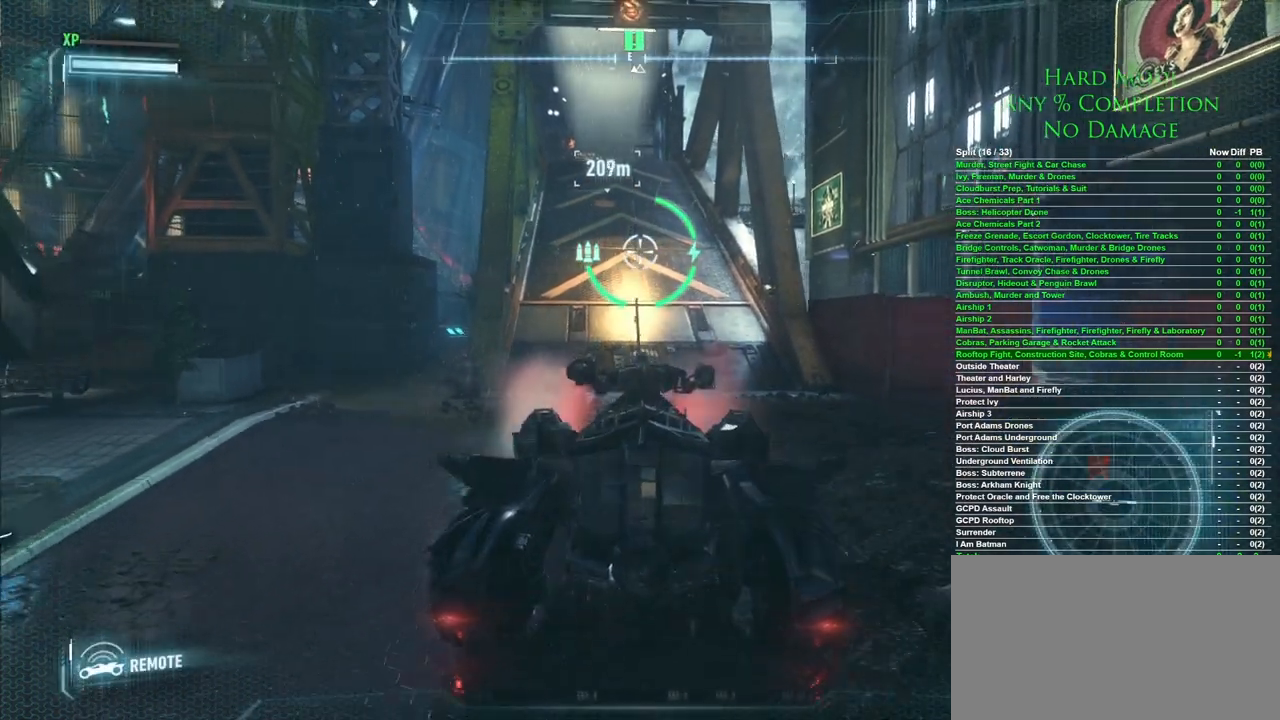
{"keys": ["d"], "mouse": [], "events": [[200, "s", "up"], [250, "d", "down"]]}
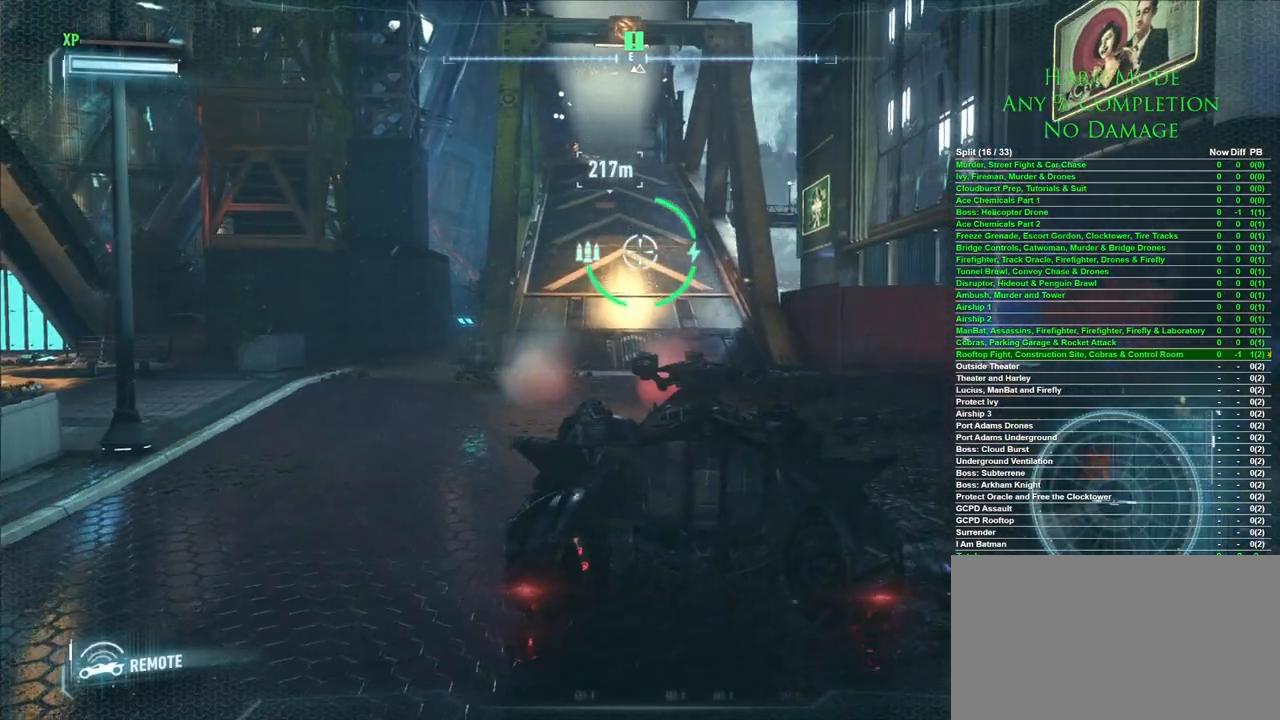
{"keys": ["a"], "mouse": [], "events": [[117, "d", "up"], [500, "a", "down"]]}
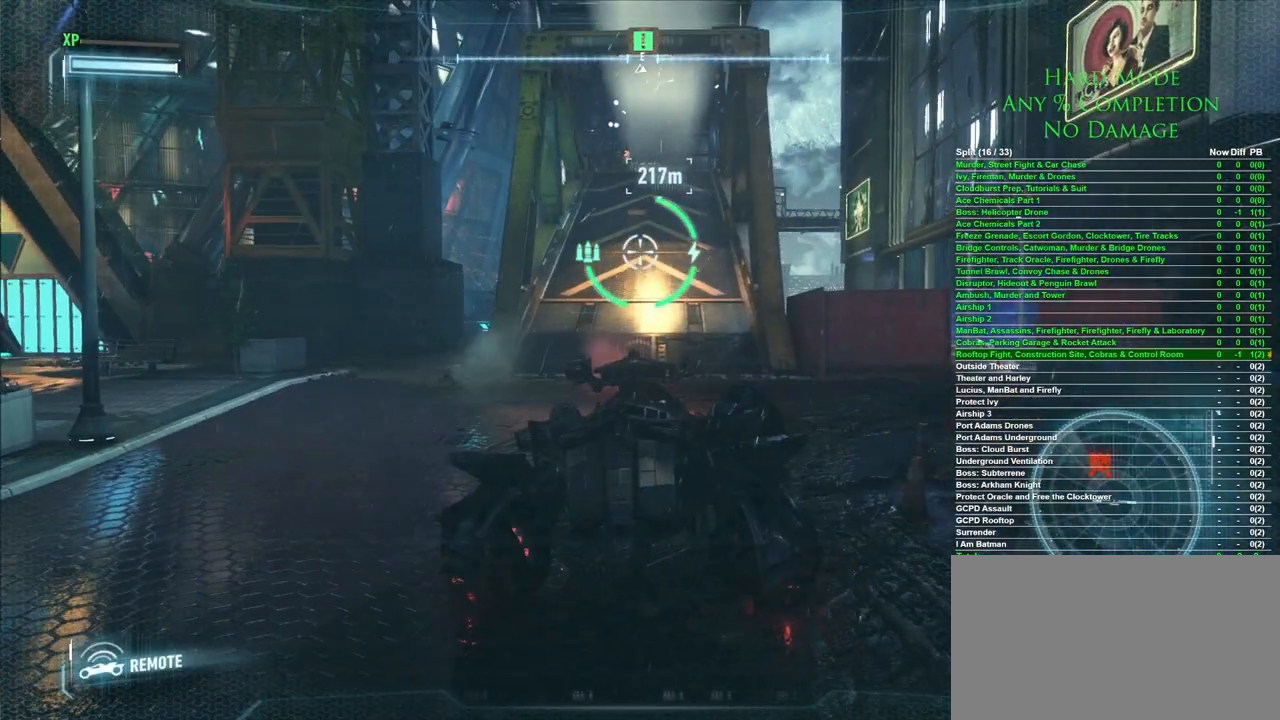
{"keys": [], "mouse": ["wheel"], "events": [[33, "s", "down"], [83, "a", "up"], [183, "s", "up"], [367, "mouse_wheel", "down"]]}
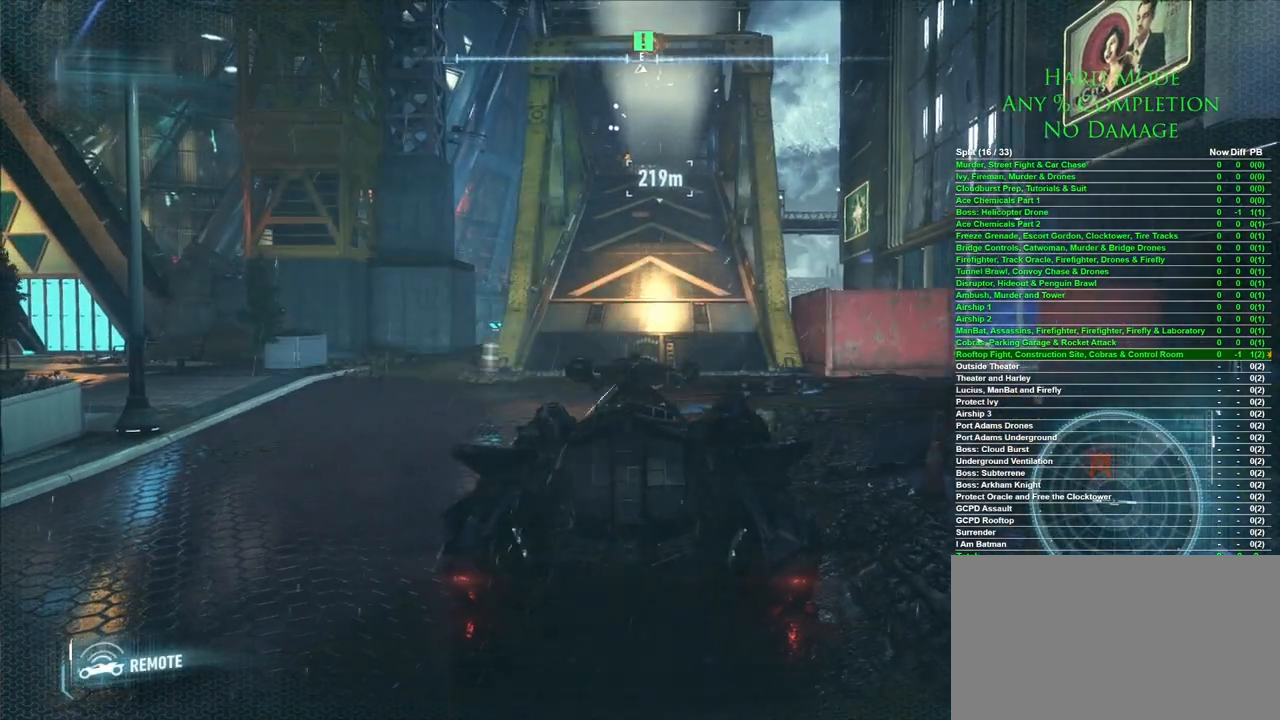
{"keys": ["w"], "mouse": [], "events": [[50, "mouse_wheel", "up"], [433, "w", "down"]]}
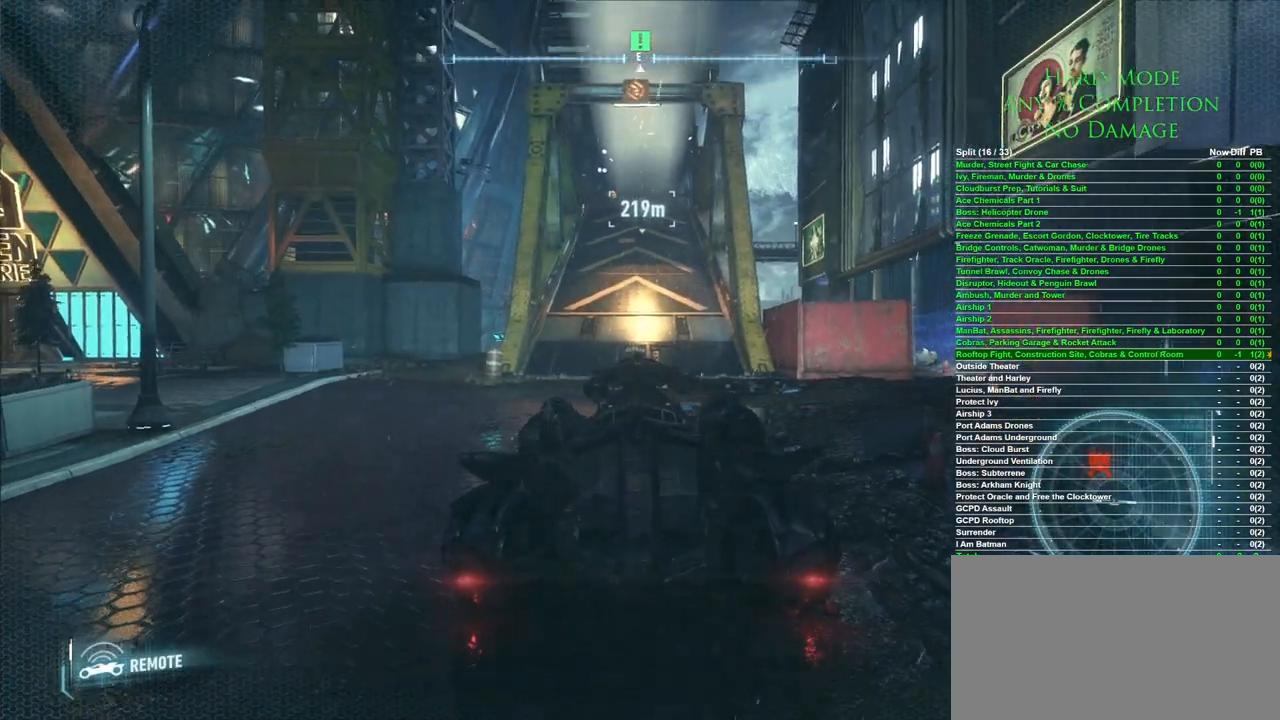
{"keys": ["w"], "mouse": [], "events": []}
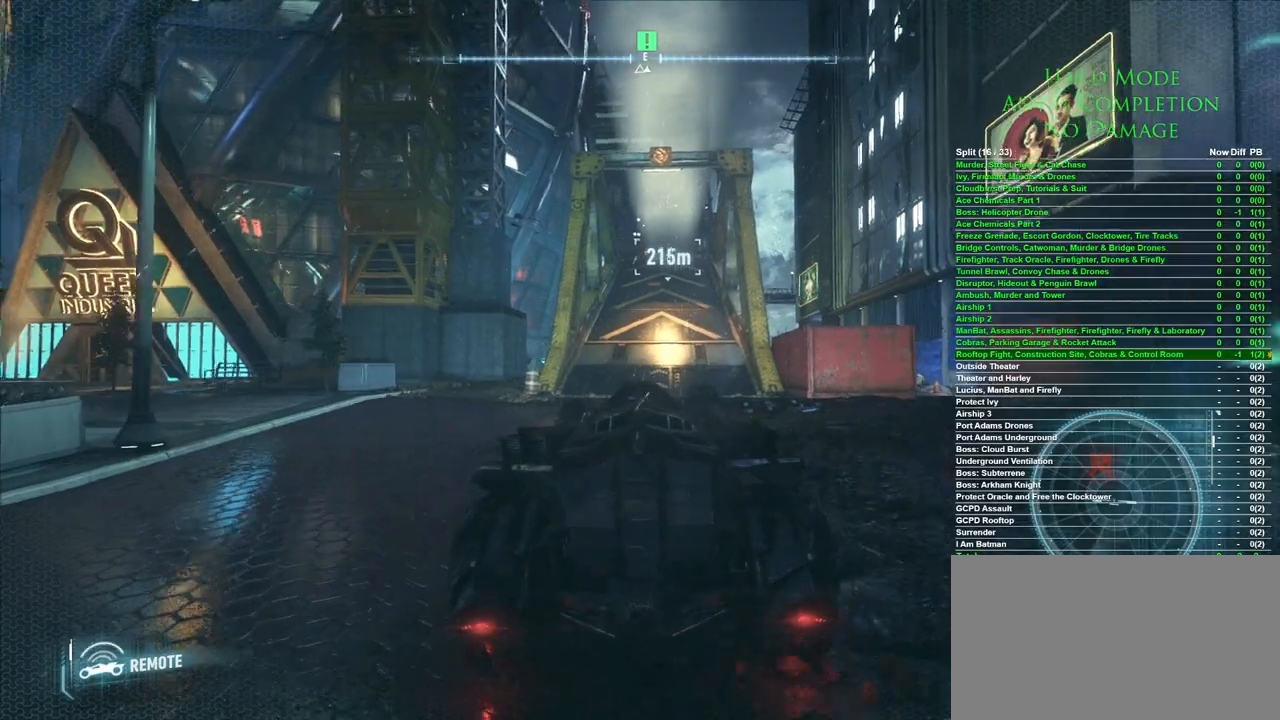
{"keys": ["w"], "mouse": [], "events": [[417, "d", "down"], [467, "d", "up"]]}
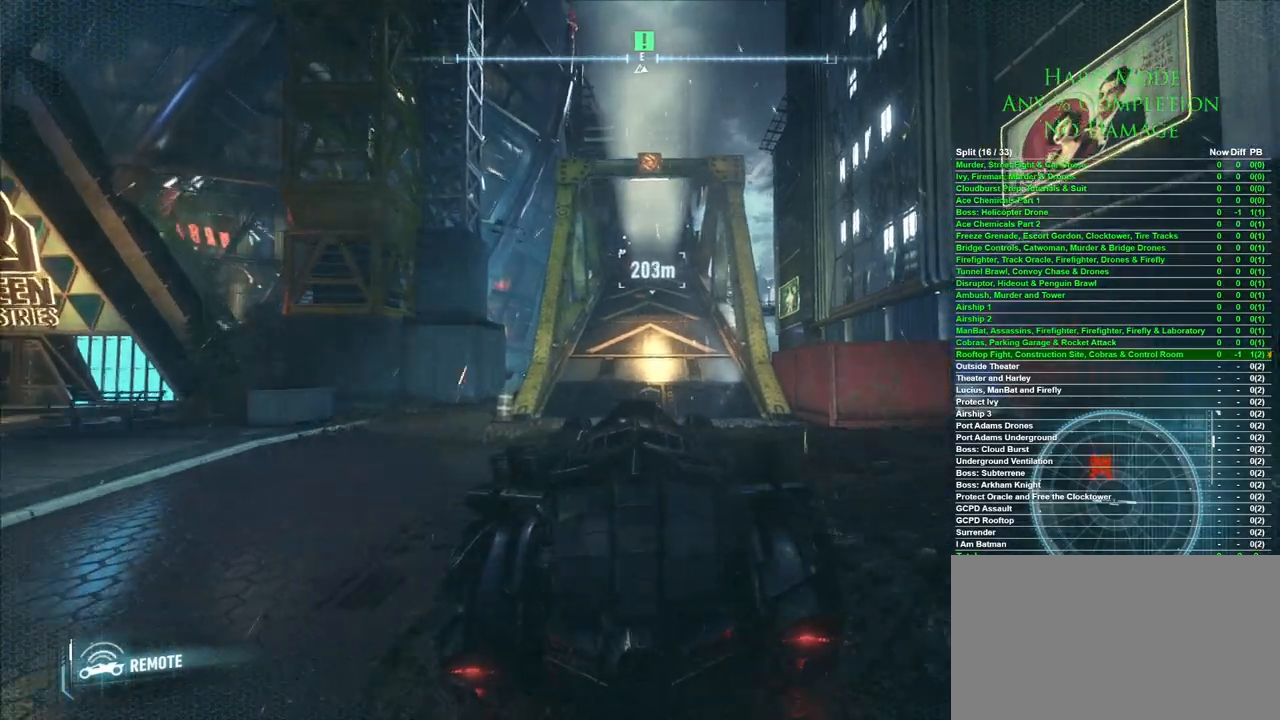
{"keys": ["w"], "mouse": ["left"], "events": [[100, "mouse_left", "down"], [333, "a", "down"], [433, "a", "up"]]}
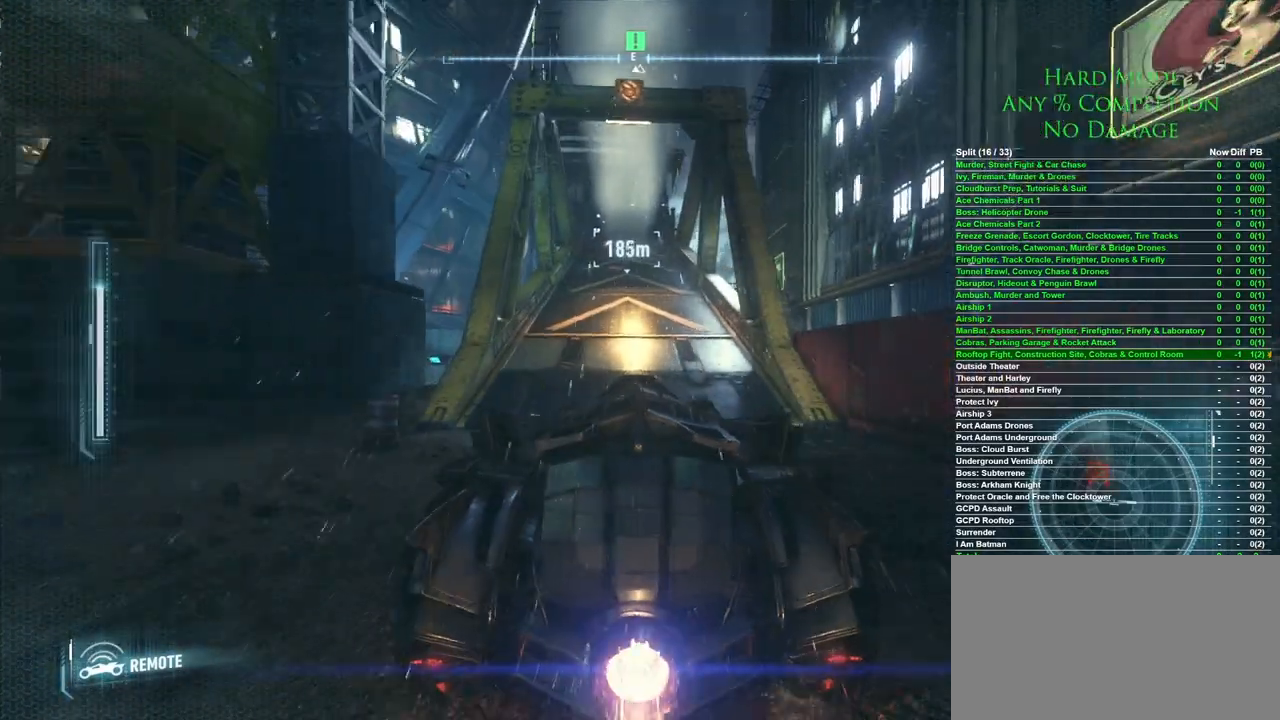
{"keys": ["w"], "mouse": ["left"], "events": [[67, "mouse_left", "up"], [400, "mouse_left", "down"]]}
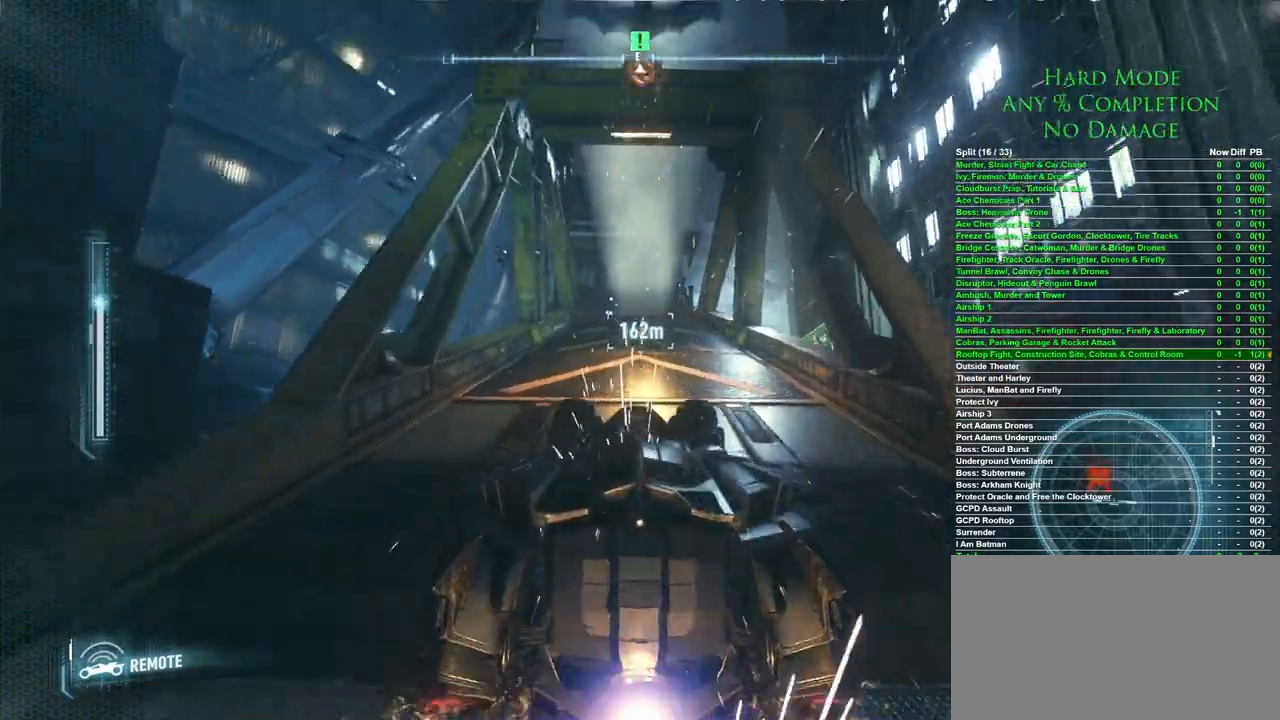
{"keys": ["w"], "mouse": [], "events": [[233, "mouse_left", "up"]]}
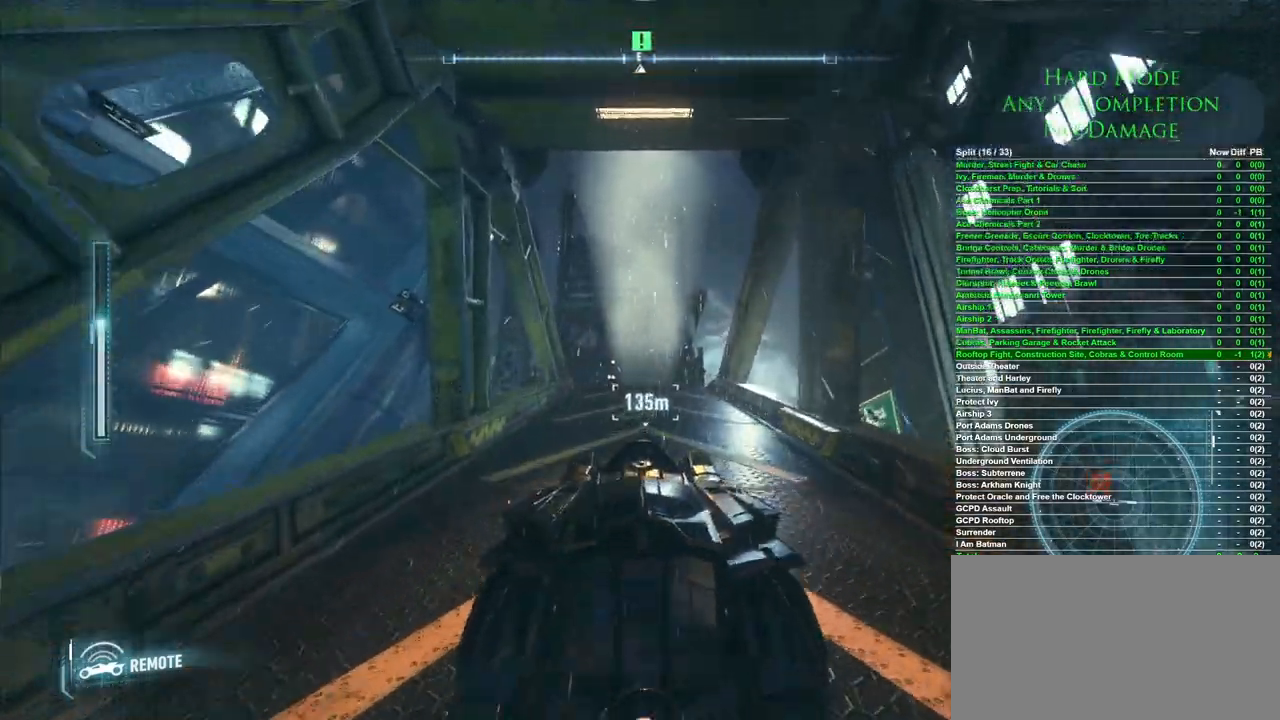
{"keys": ["w"], "mouse": ["left"], "events": [[17, "mouse_left", "down"]]}
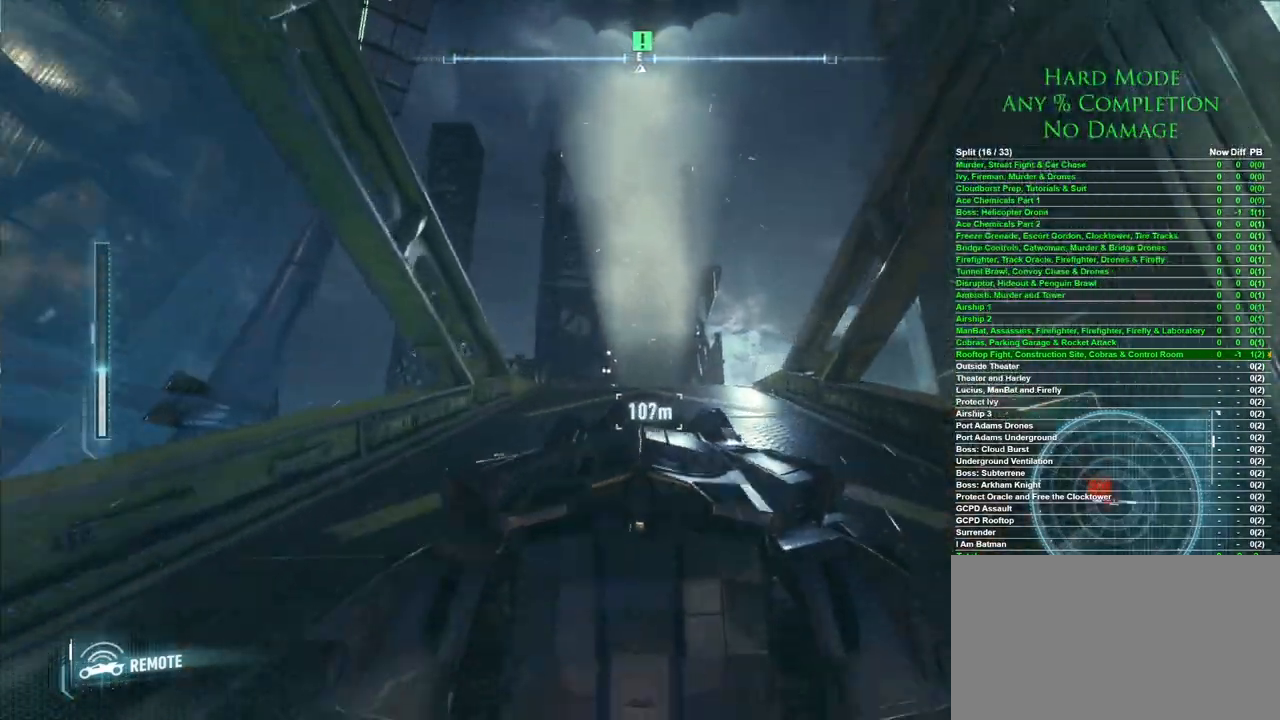
{"keys": ["w"], "mouse": ["left"], "events": []}
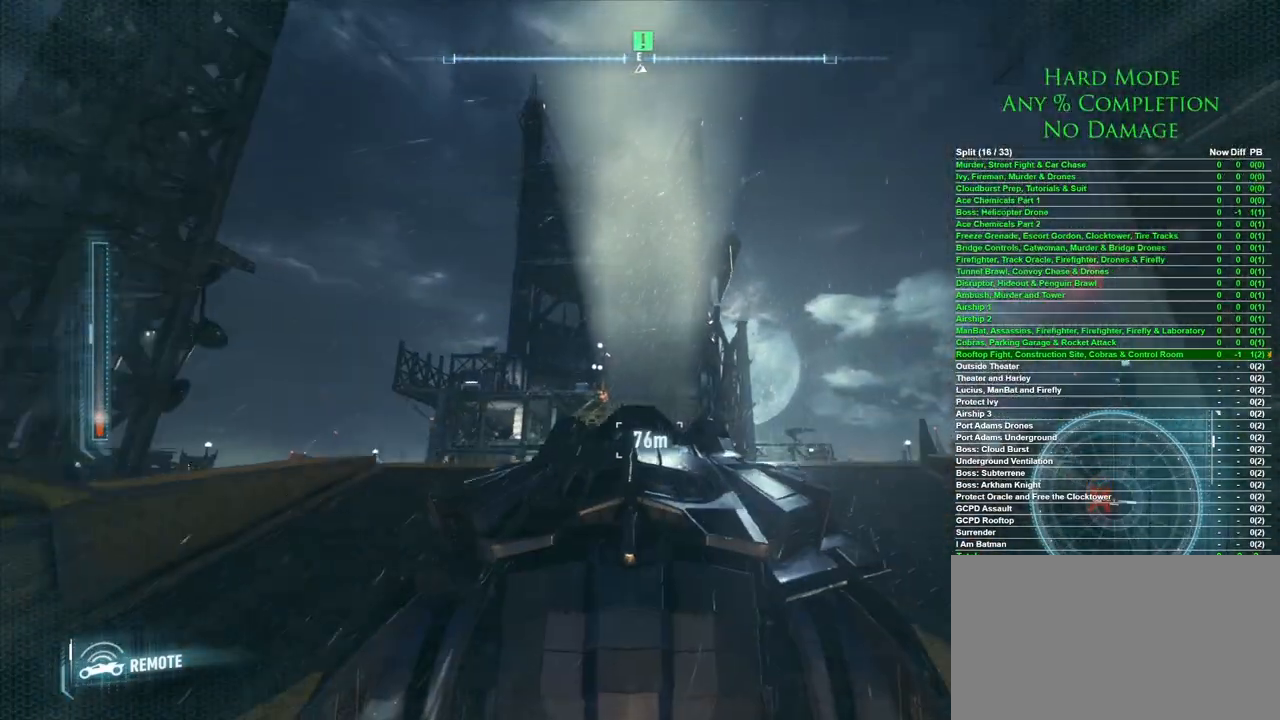
{"keys": ["w"], "mouse": [], "events": [[317, "mouse_left", "up"]]}
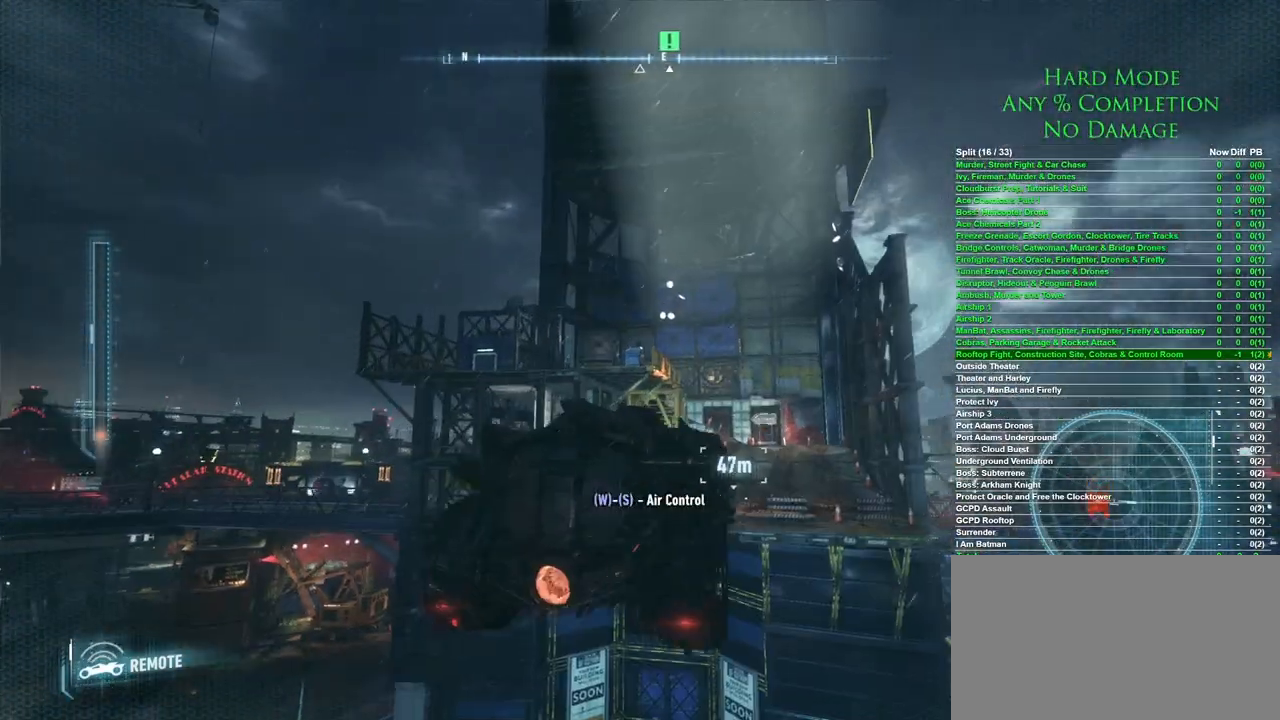
{"keys": ["w"], "mouse": [], "events": []}
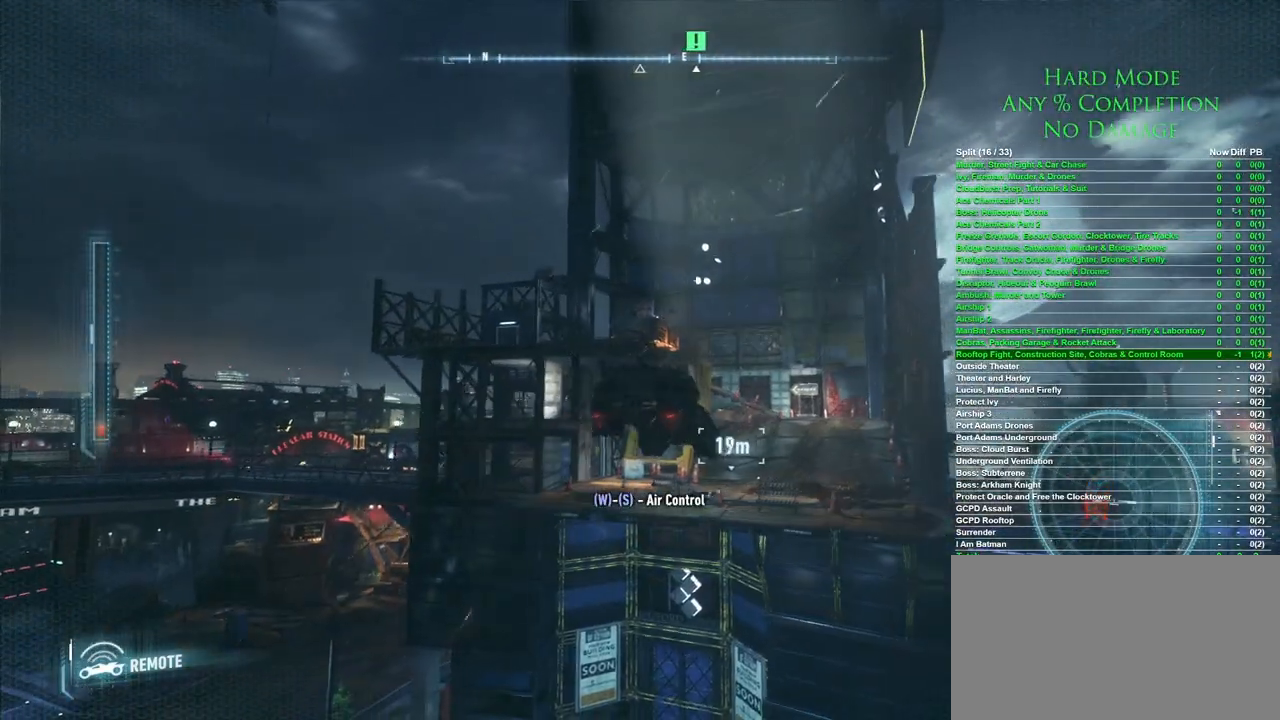
{"keys": ["d", "w"], "mouse": ["wheel"], "events": [[400, "mouse_wheel", "down"], [500, "d", "down"]]}
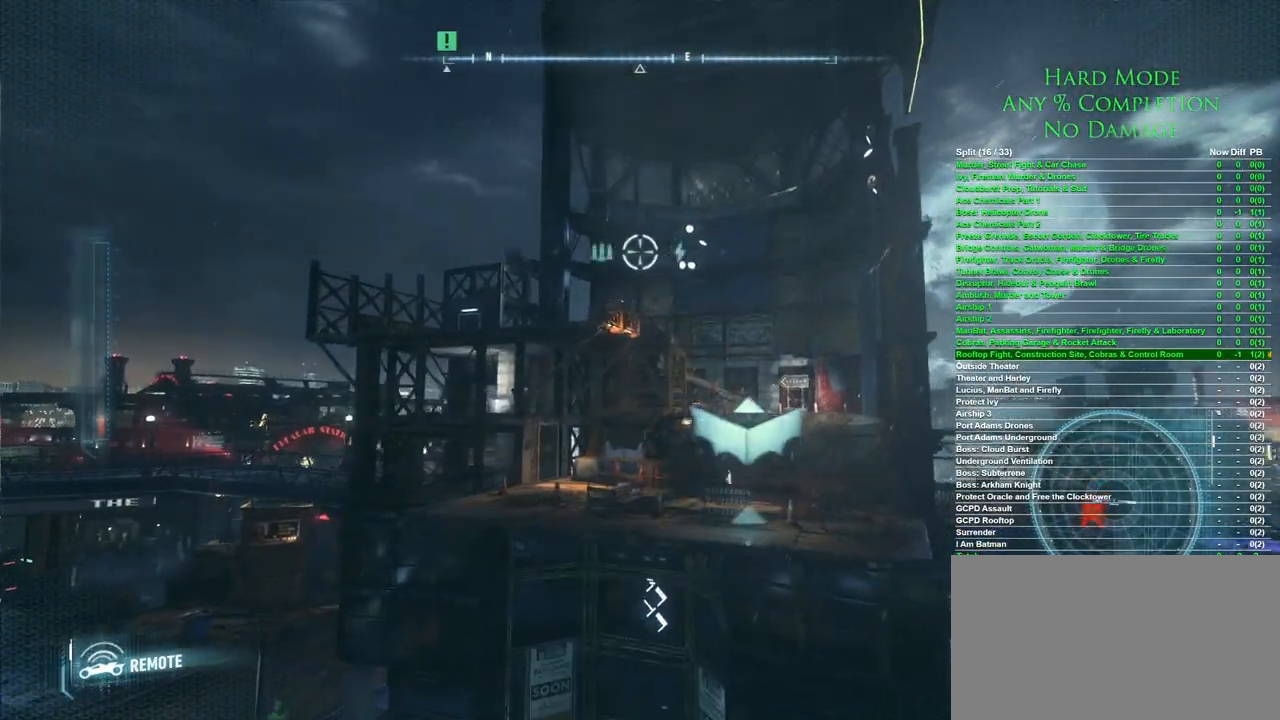
{"keys": ["d", "w"], "mouse": [], "events": [[33, "mouse_wheel", "up"]]}
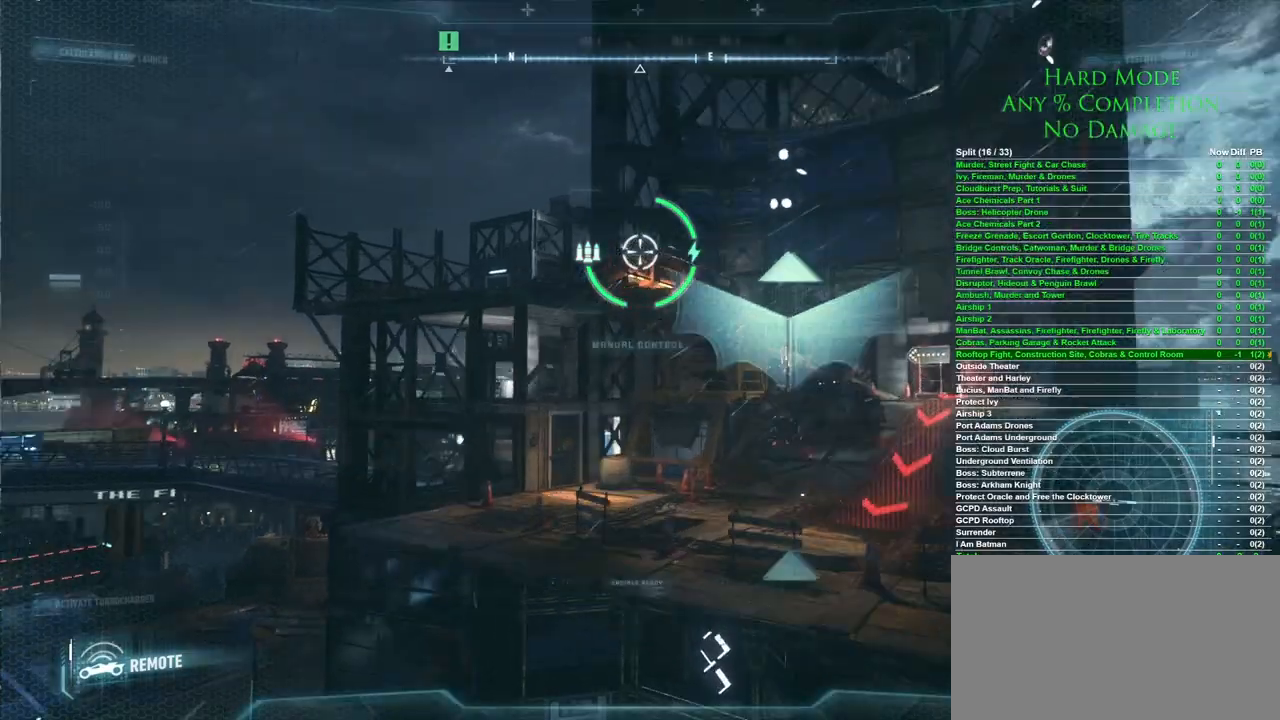
{"keys": [], "mouse": [], "events": [[17, "d", "up"], [17, "w", "up"]]}
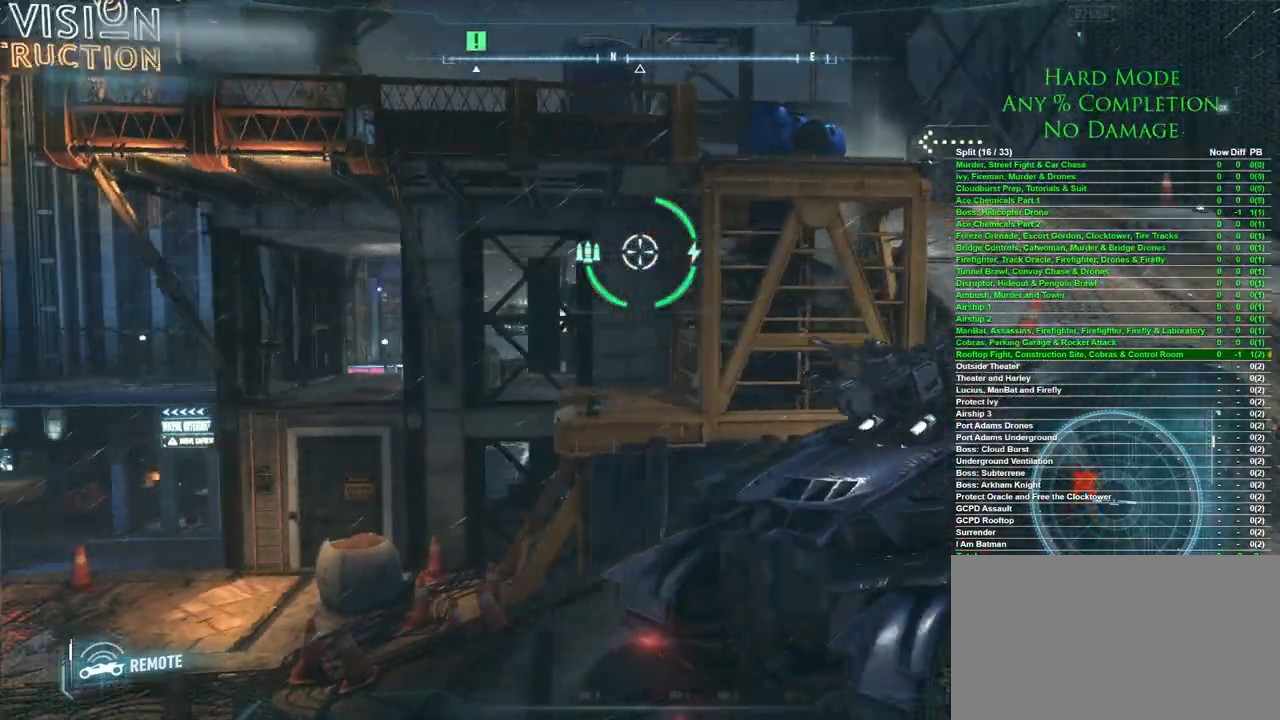
{"keys": ["d"], "mouse": [], "events": [[350, "d", "down"]]}
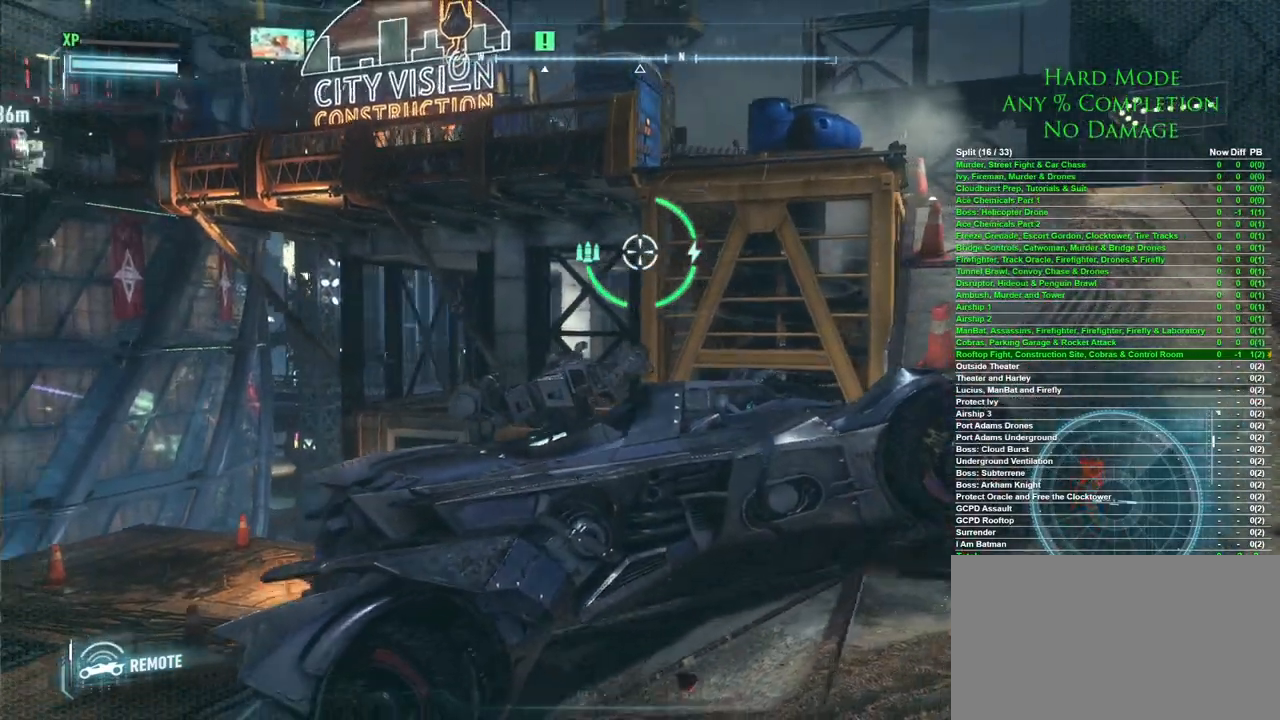
{"keys": ["d", "s"], "mouse": [], "events": [[133, "s", "down"]]}
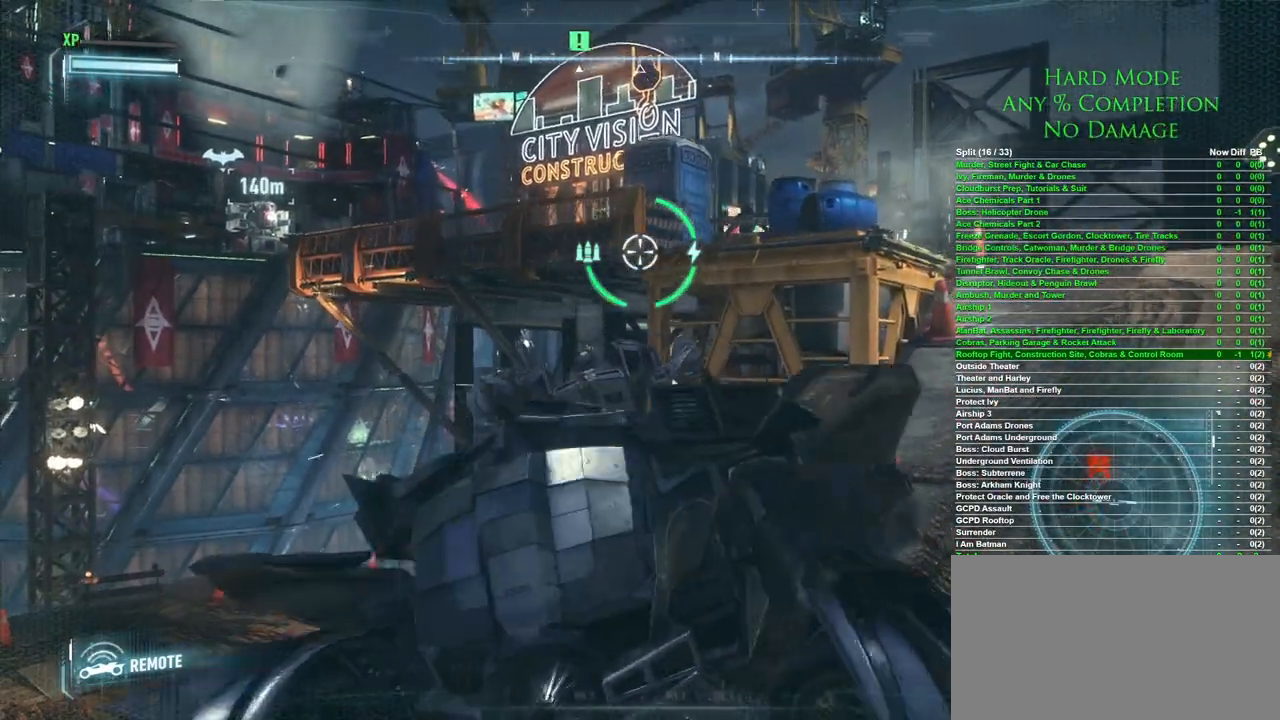
{"keys": [], "mouse": ["right"], "events": [[67, "s", "up"], [200, "d", "up"], [383, "mouse_right", "down"]]}
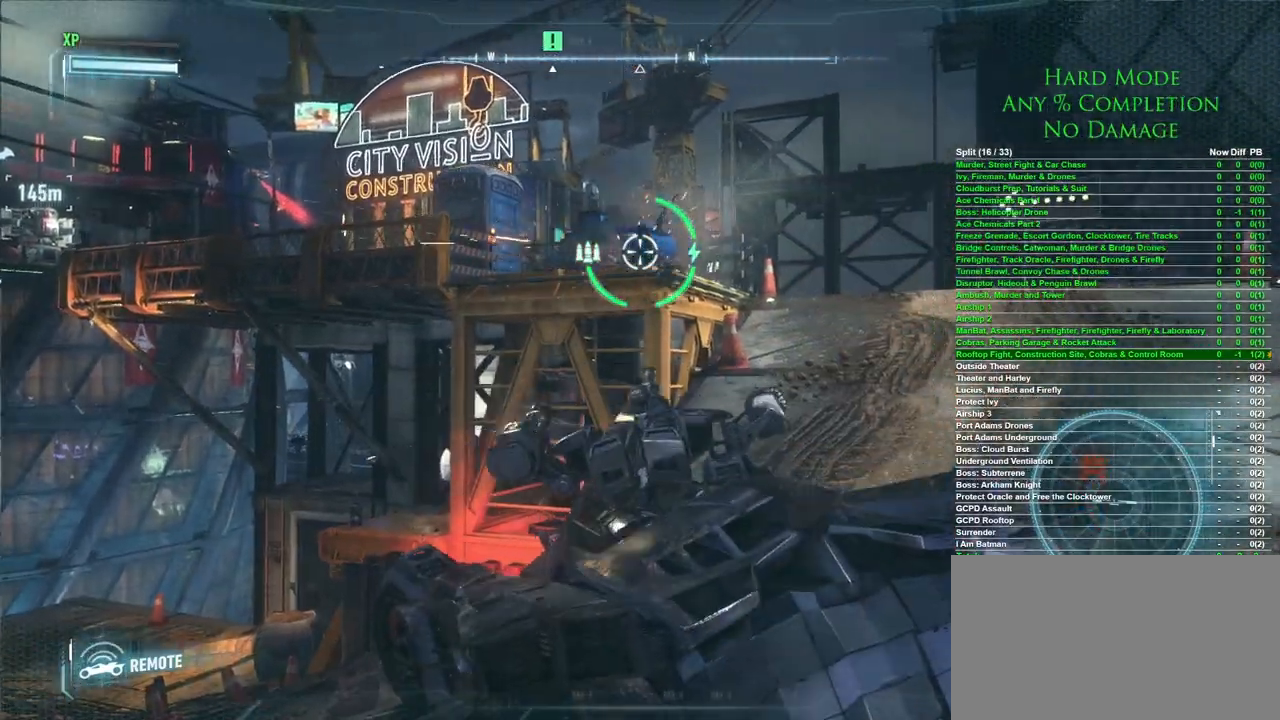
{"keys": [], "mouse": ["right"], "events": []}
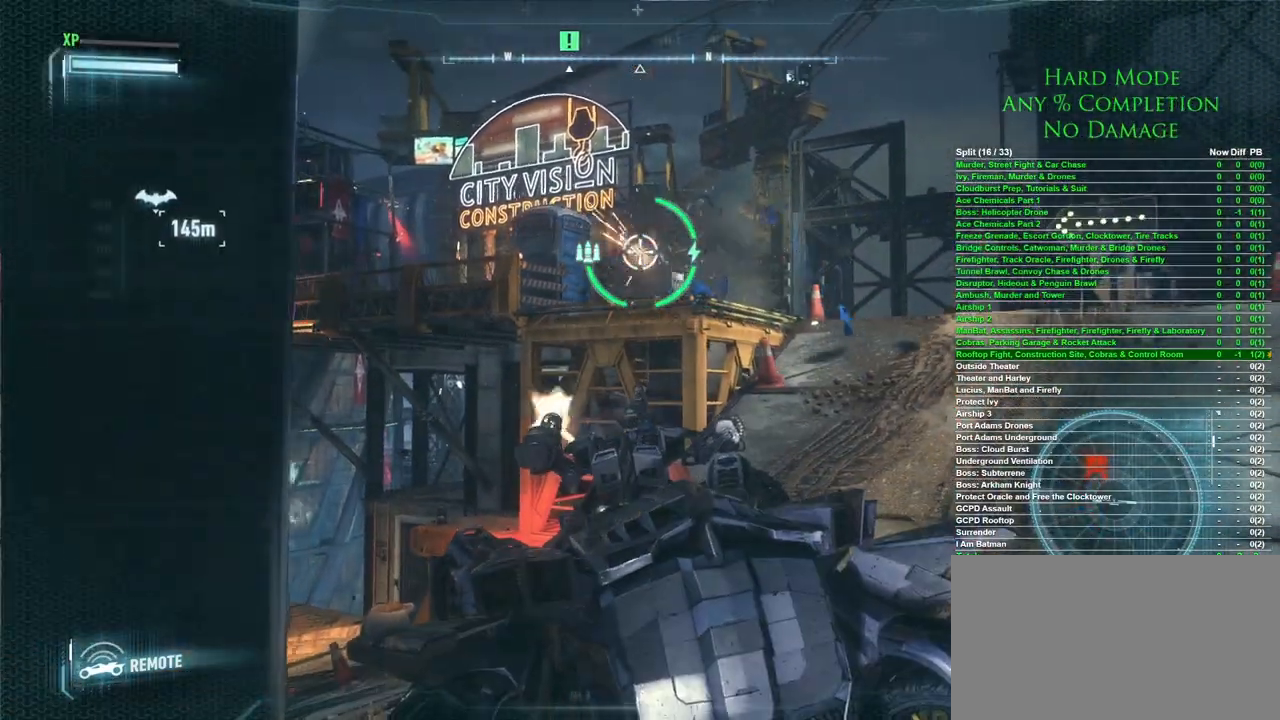
{"keys": ["d"], "mouse": [], "events": [[183, "mouse_right", "up"], [467, "d", "down"]]}
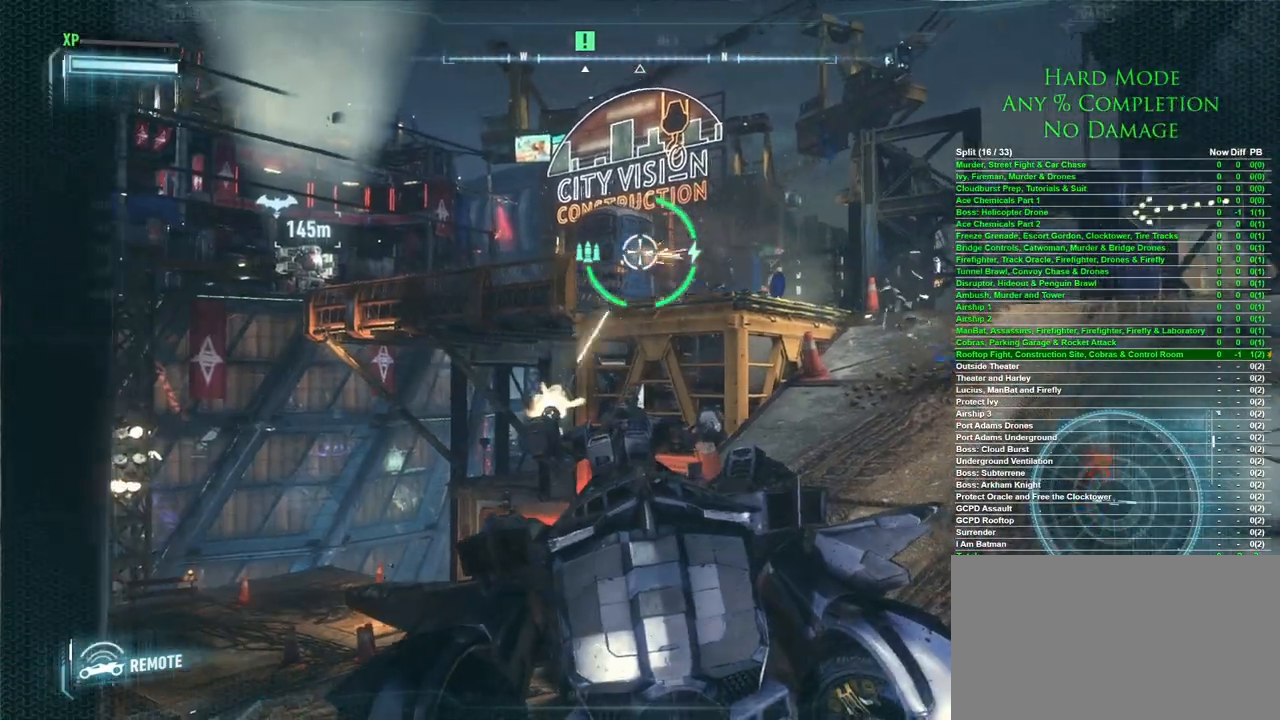
{"keys": [], "mouse": ["right"], "events": [[17, "mouse_right", "down"], [100, "d", "up"]]}